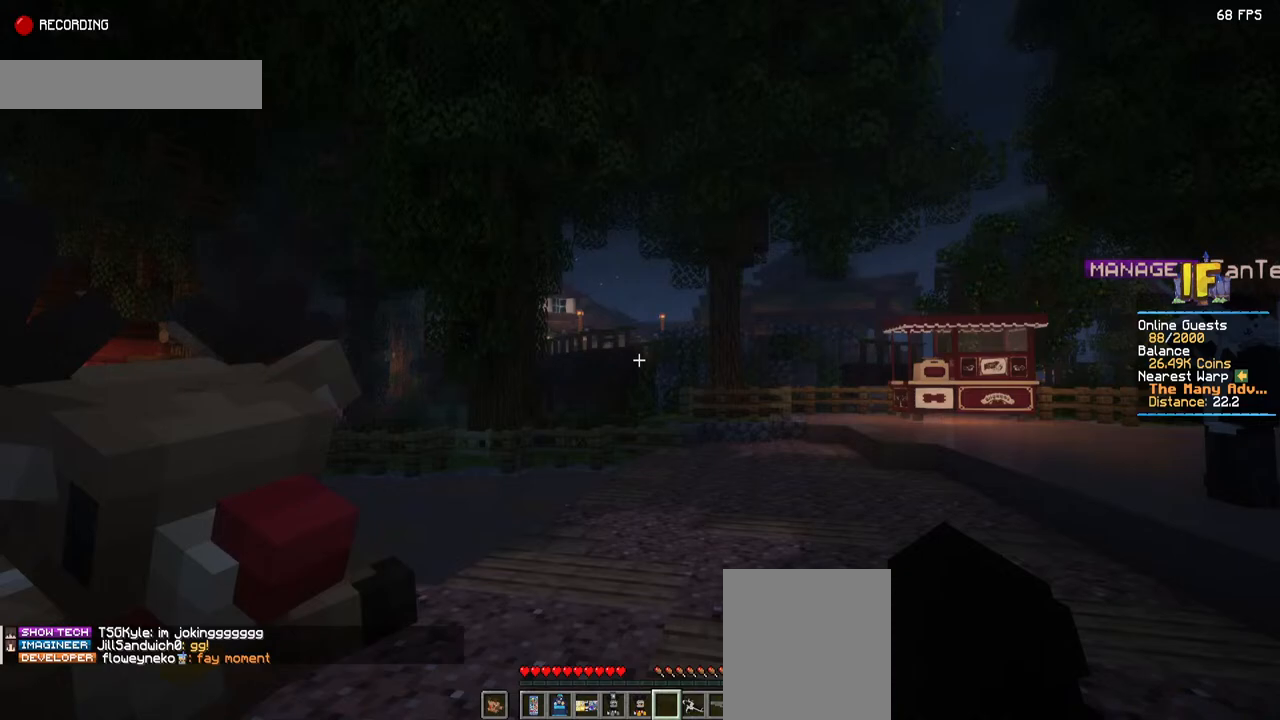
Gameplay with keyboard and mouse; each line is a JSON object with the keys and mouse buttons held at the frame after it. "events" lists presses ("down") and releases ("up") of "a", "d", "s", "space", "w", "mouse_left" and "mouse_right" between this image and that frame as [ms after this image, input, new state], when the widget could be followed in between. "mouse_left", "mouse_right" = the "left", "right" buttons of the "mouse" list. No other keys are recorded. Fast repeated clicks can show as one long hold. Mouse movement is not recorded.
{"keys": ["a", "w"], "mouse": [], "events": [[234, "a", "down"], [417, "w", "down"]]}
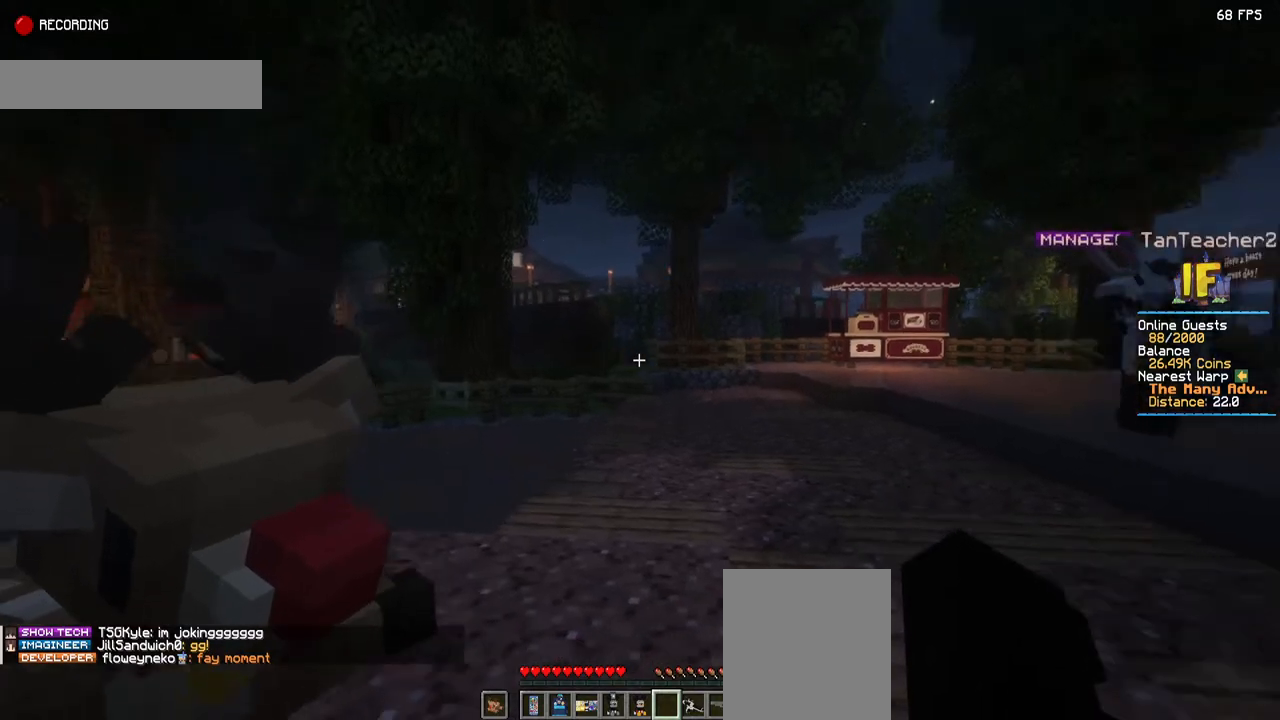
{"keys": ["a", "w"], "mouse": [], "events": []}
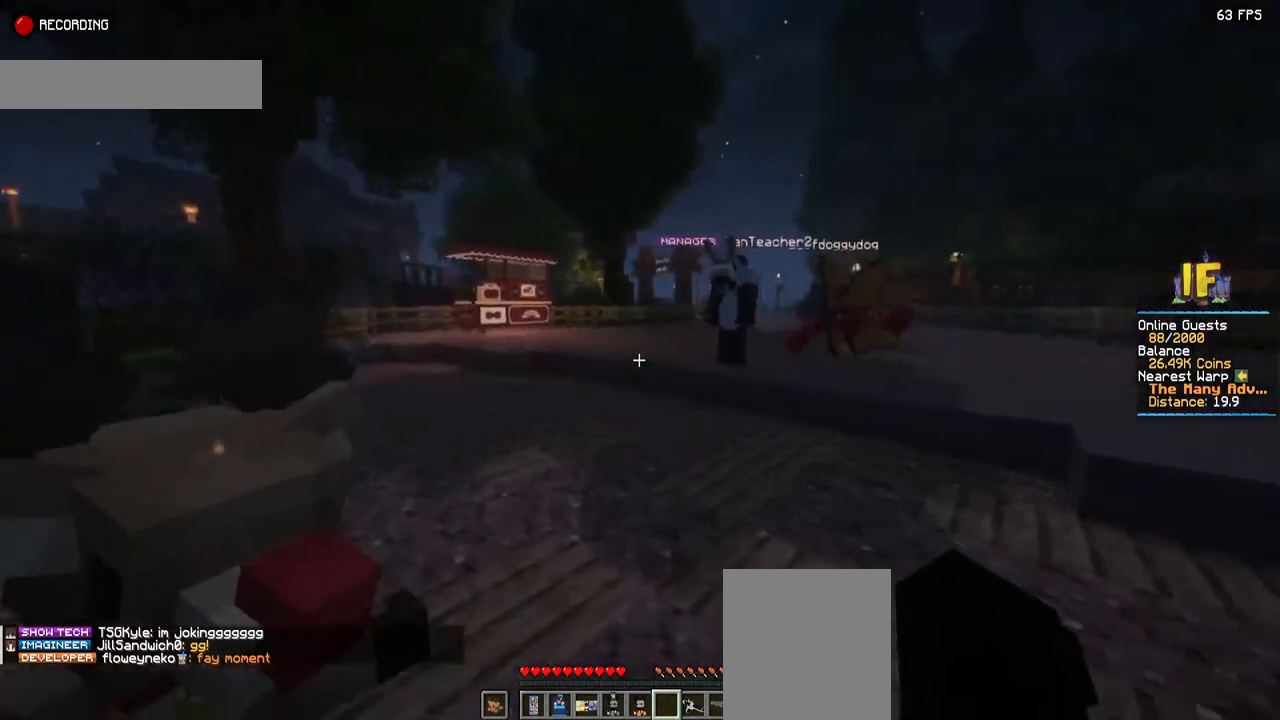
{"keys": ["a", "w"], "mouse": [], "events": []}
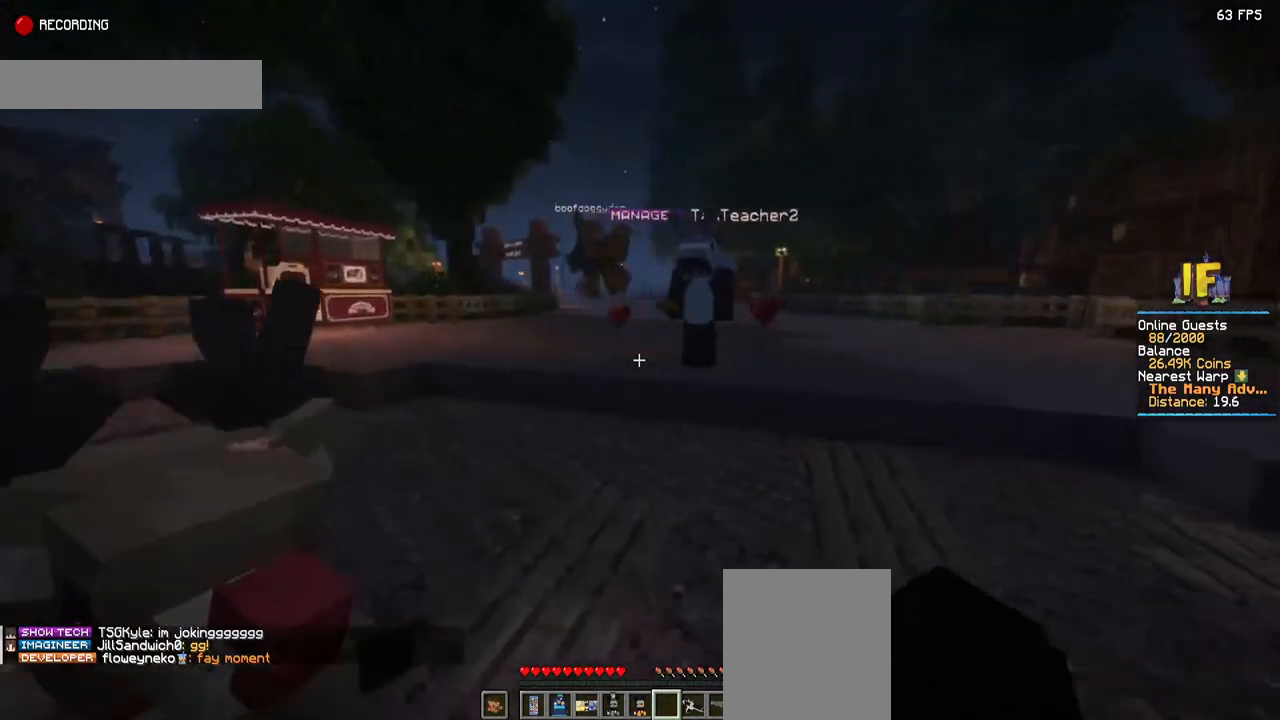
{"keys": ["a", "w"], "mouse": [], "events": []}
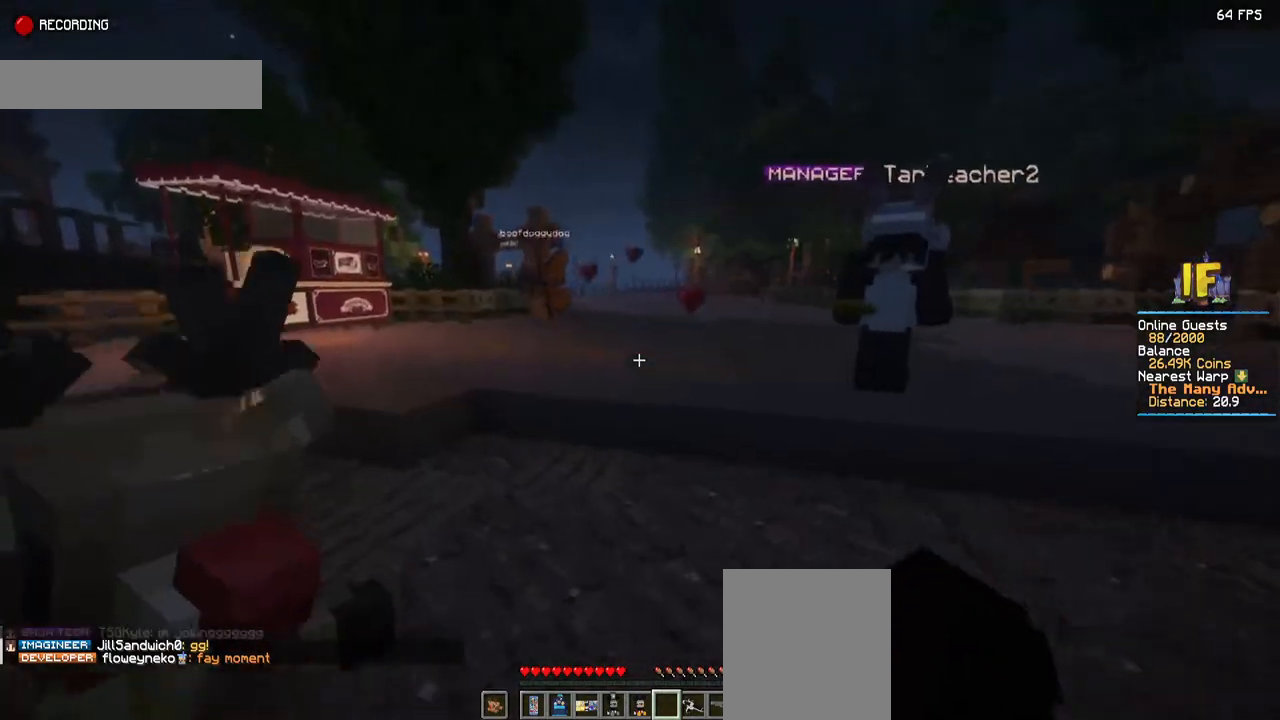
{"keys": [], "mouse": [], "events": [[34, "w", "up"], [117, "a", "up"]]}
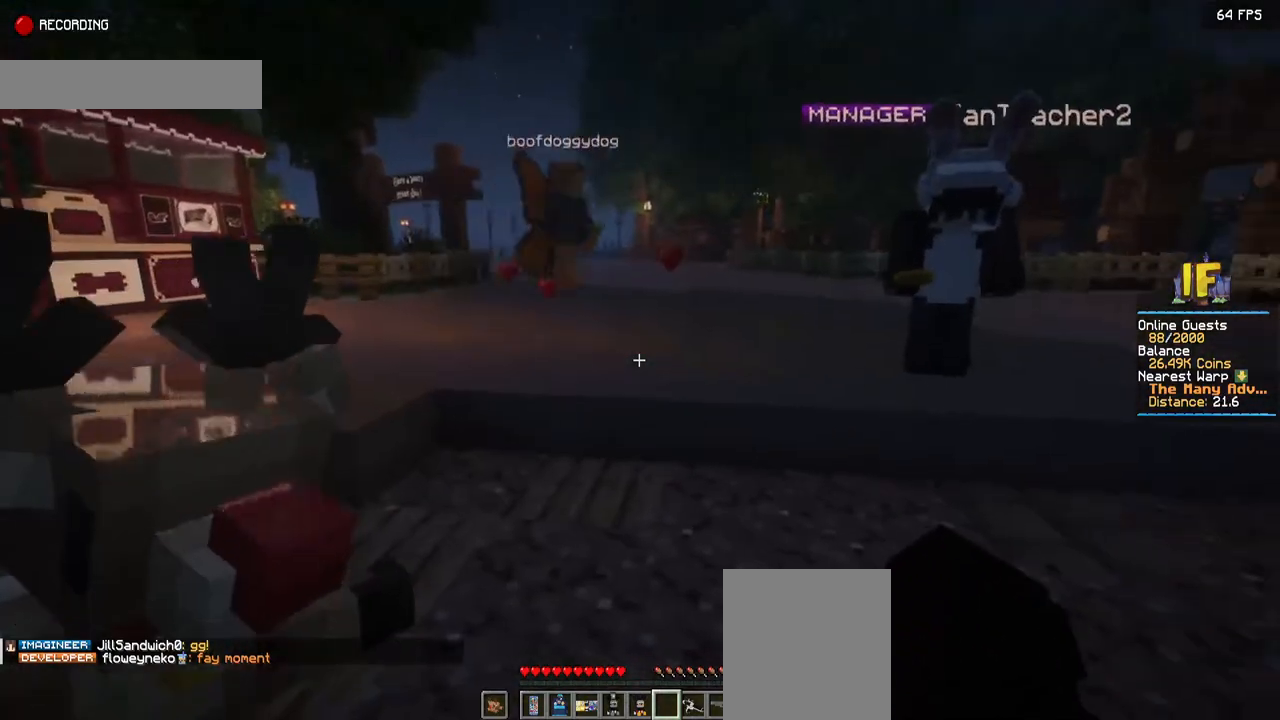
{"keys": ["s"], "mouse": [], "events": [[284, "s", "down"]]}
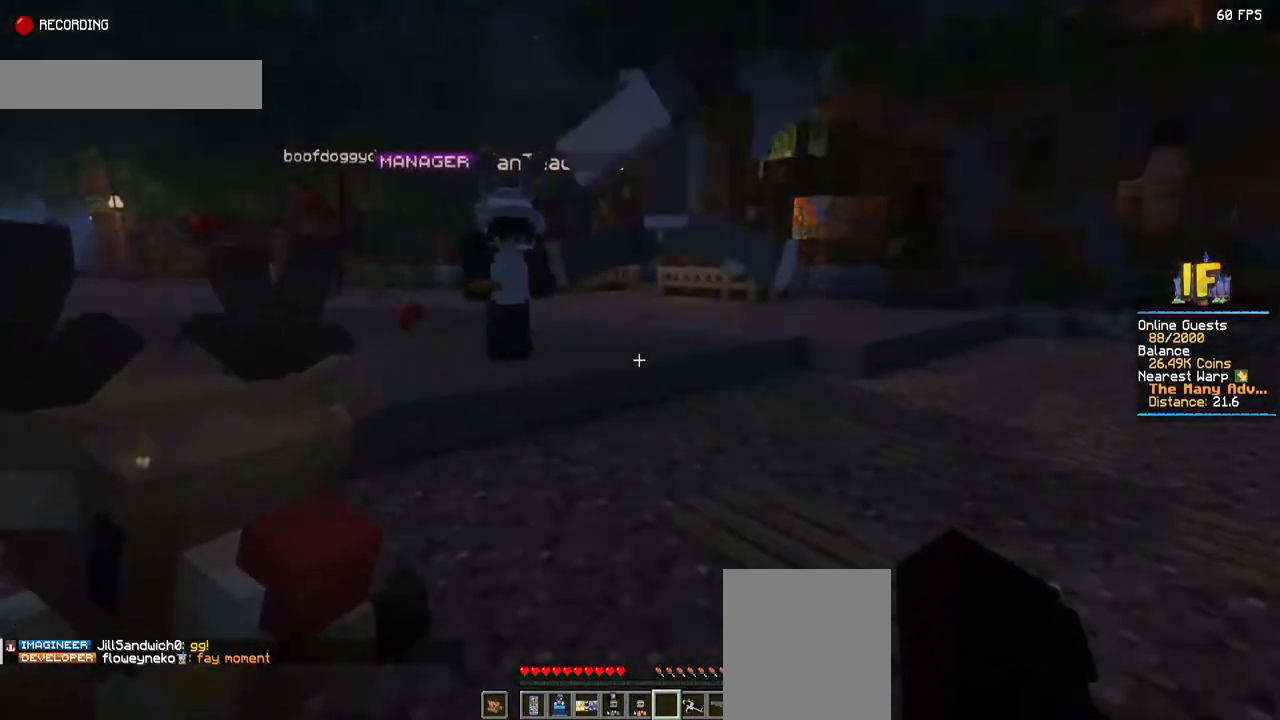
{"keys": [], "mouse": [], "events": [[150, "s", "up"]]}
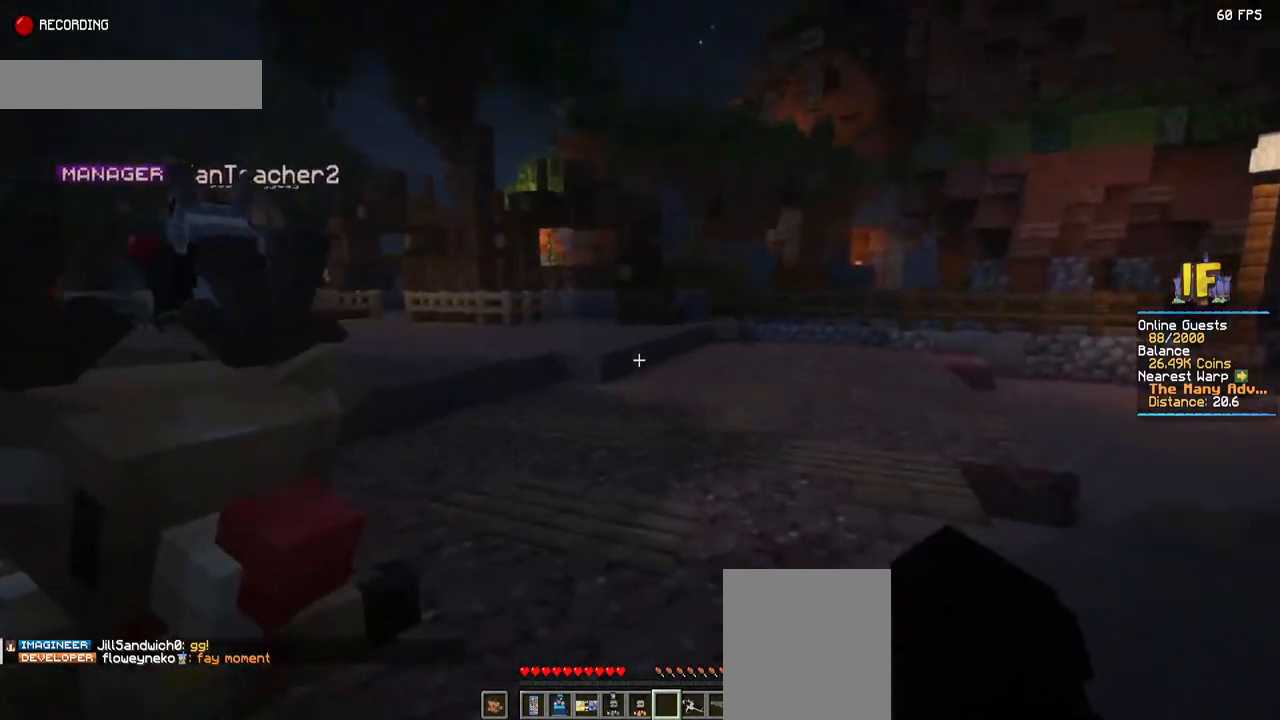
{"keys": ["d", "w"], "mouse": [], "events": [[267, "d", "down"], [467, "w", "down"]]}
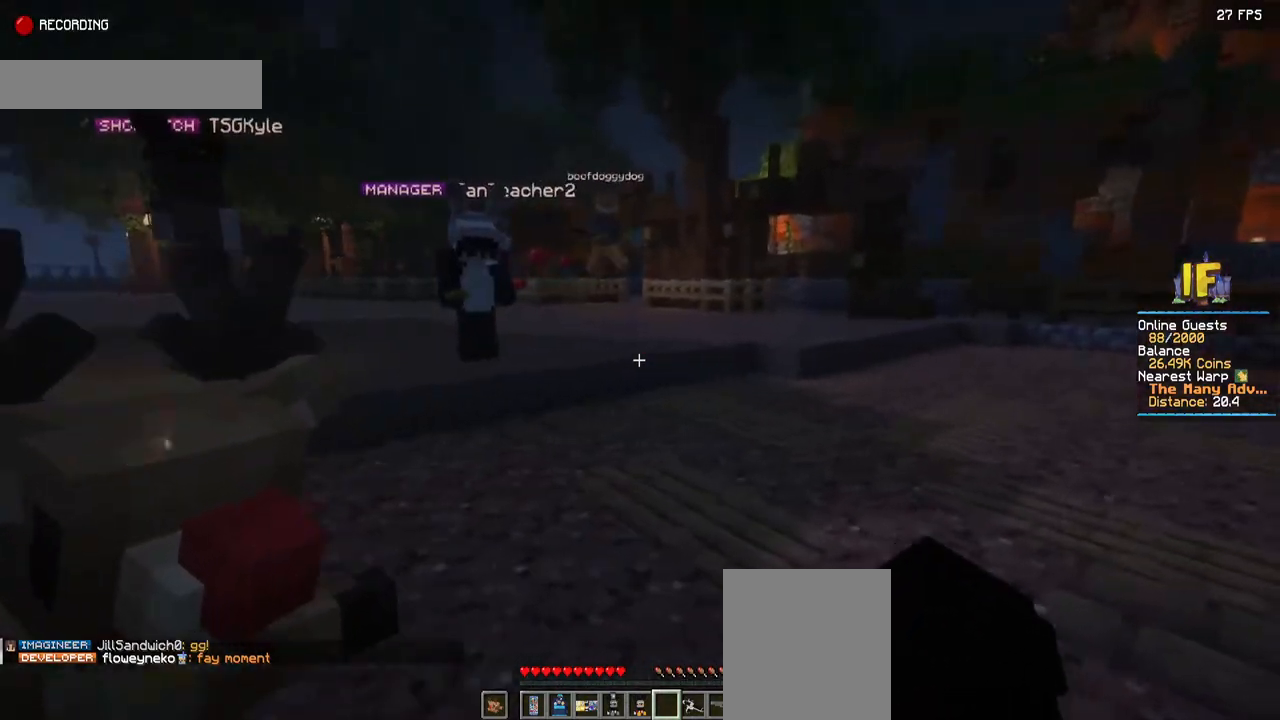
{"keys": ["d", "w"], "mouse": [], "events": []}
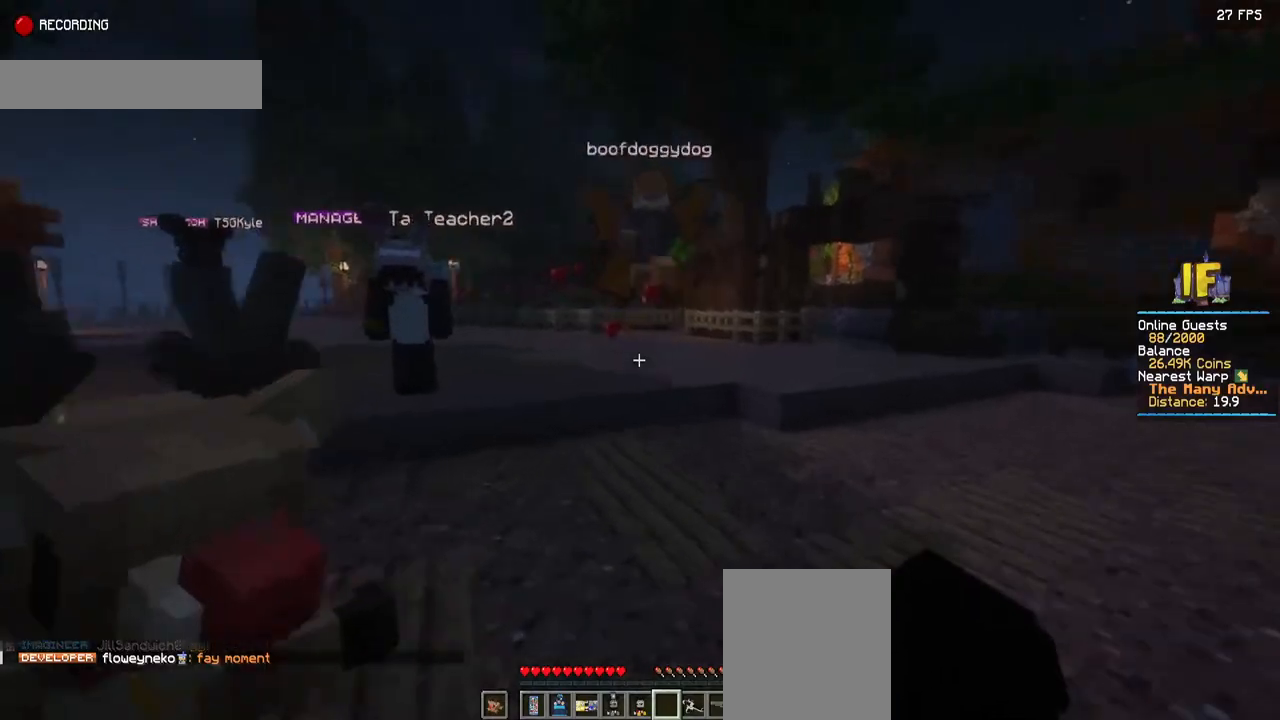
{"keys": ["d", "w"], "mouse": [], "events": []}
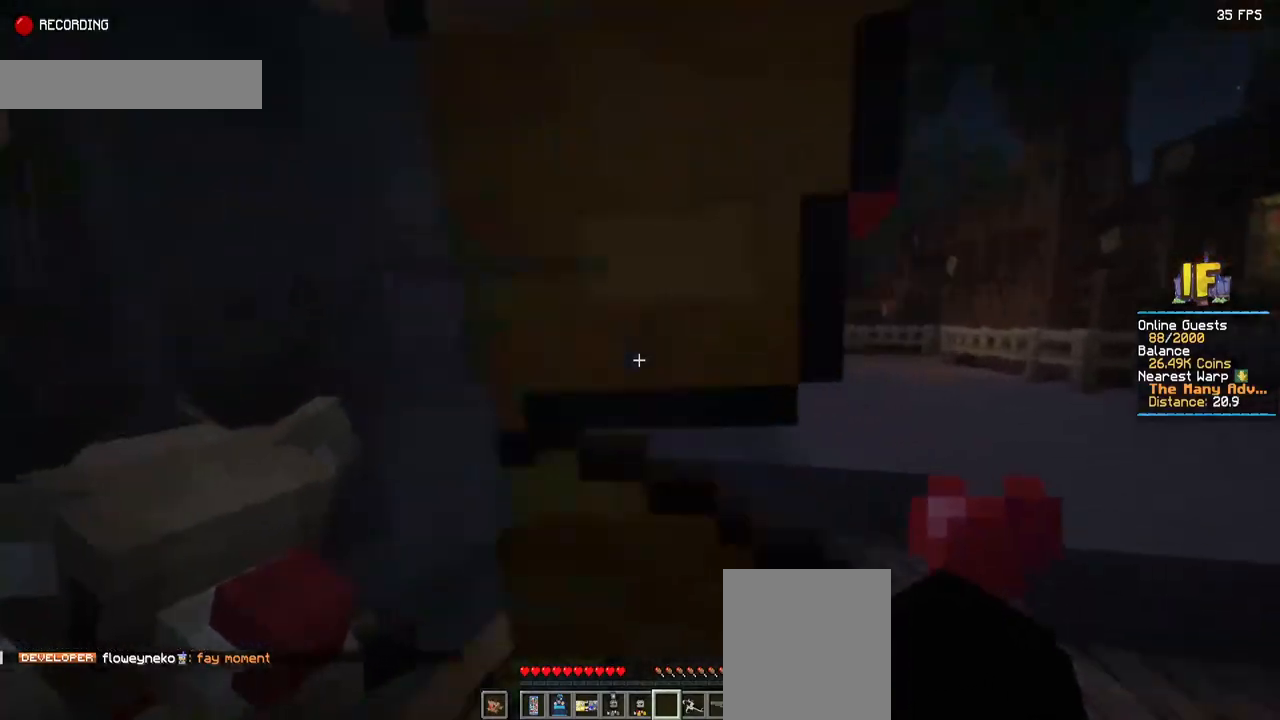
{"keys": [], "mouse": [], "events": [[384, "w", "up"], [467, "d", "up"]]}
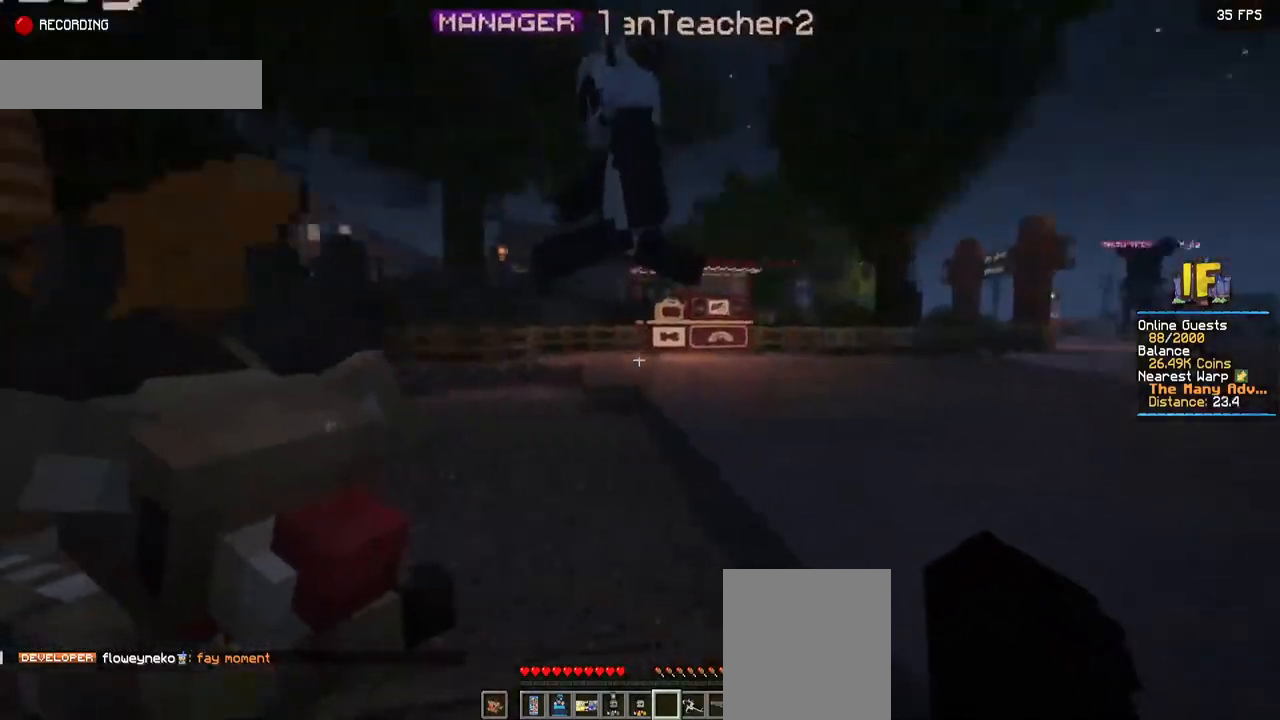
{"keys": ["a"], "mouse": [], "events": [[434, "a", "down"]]}
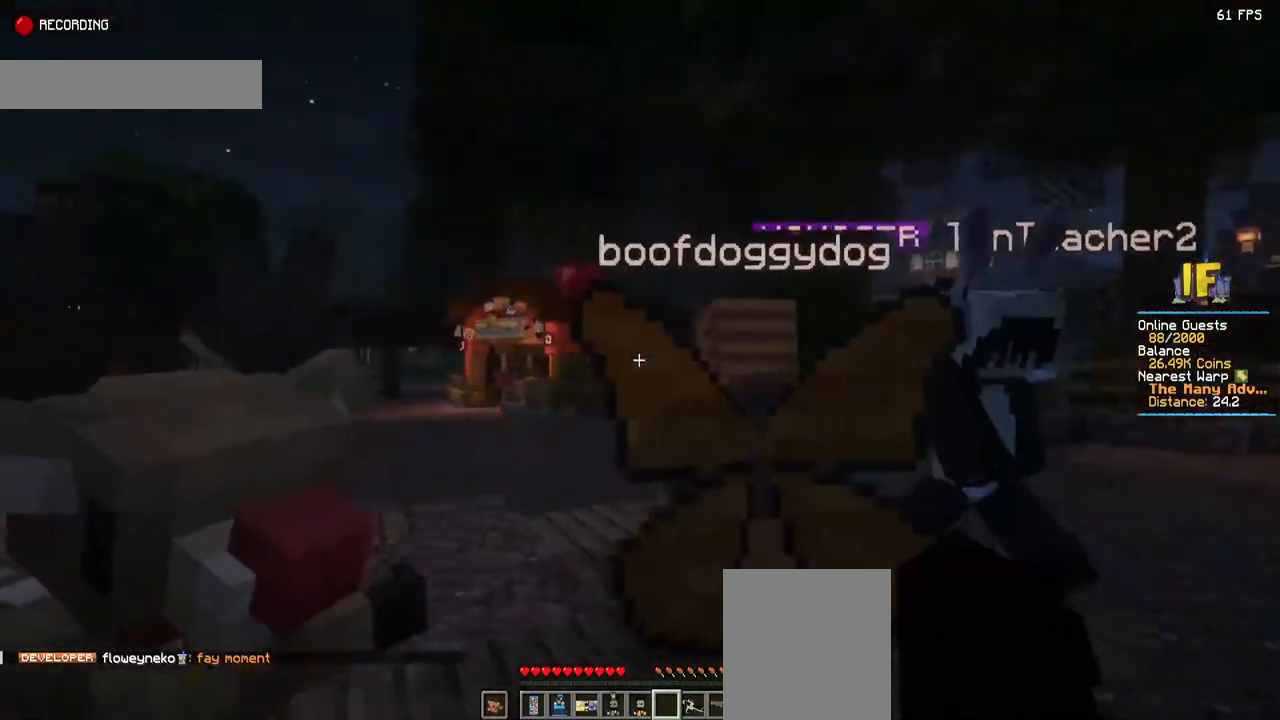
{"keys": ["a"], "mouse": [], "events": []}
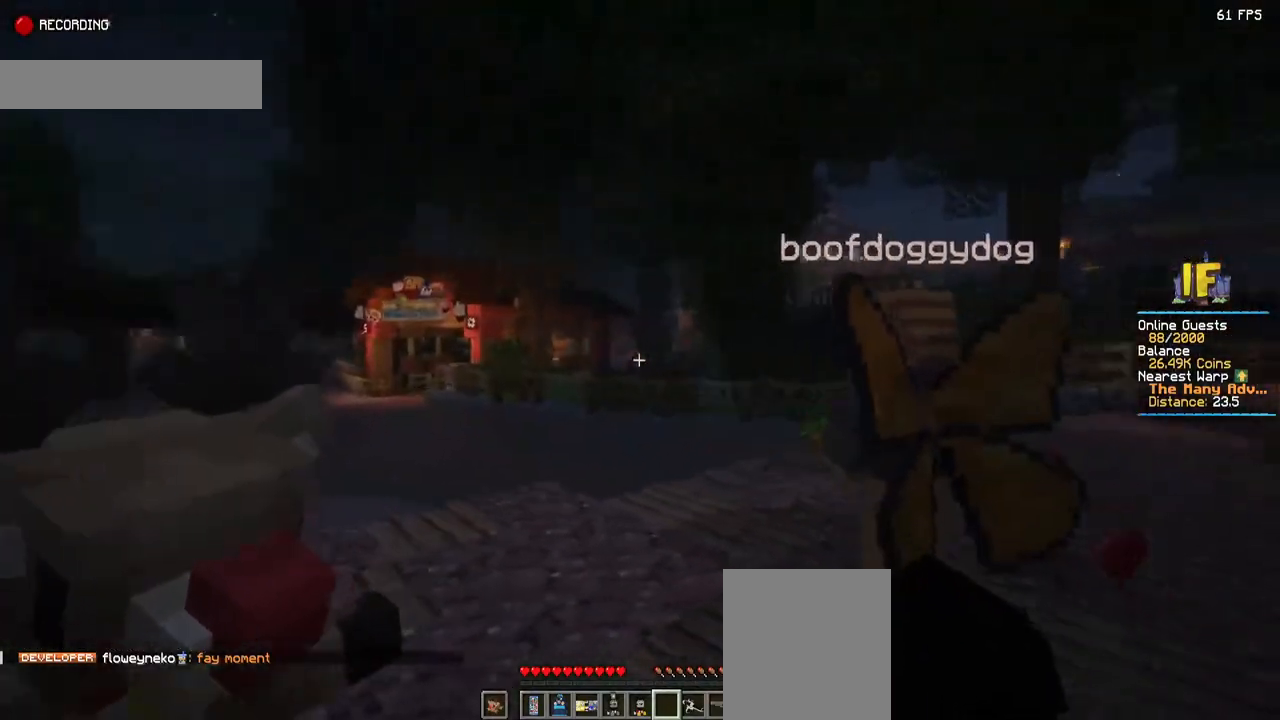
{"keys": ["a", "w"], "mouse": [], "events": [[284, "w", "down"]]}
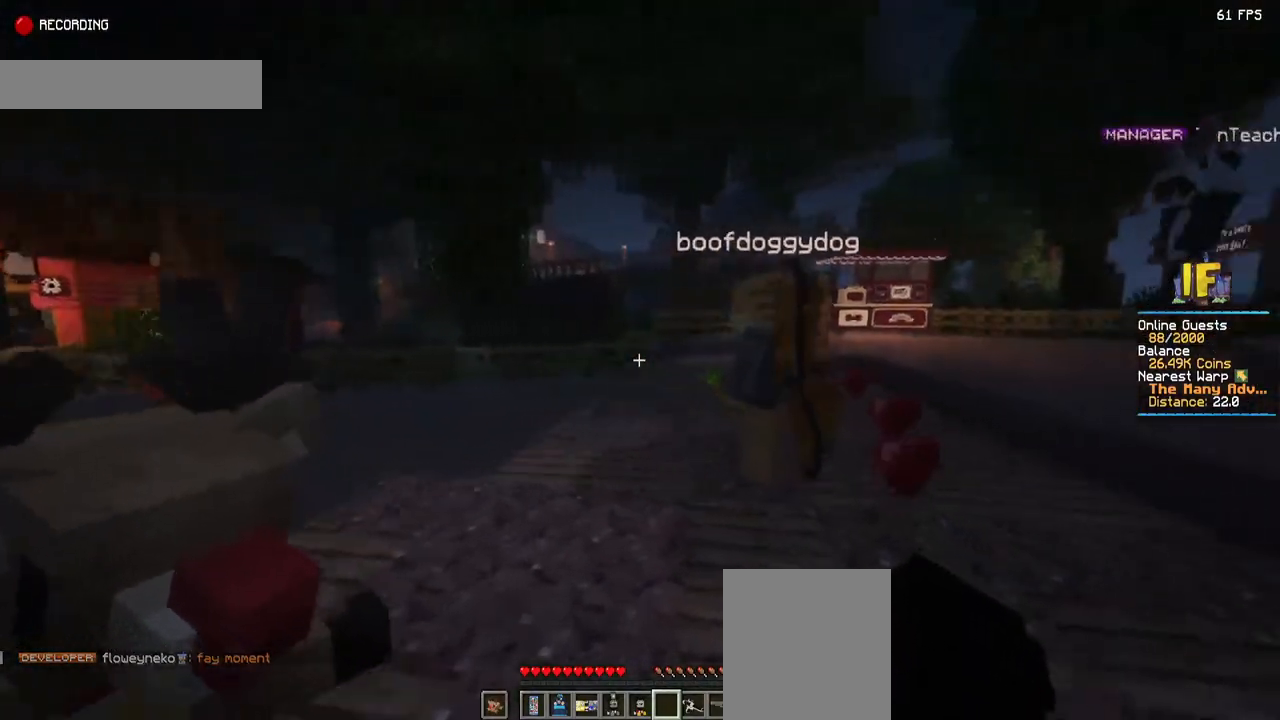
{"keys": [], "mouse": [], "events": [[17, "a", "up"], [117, "w", "up"]]}